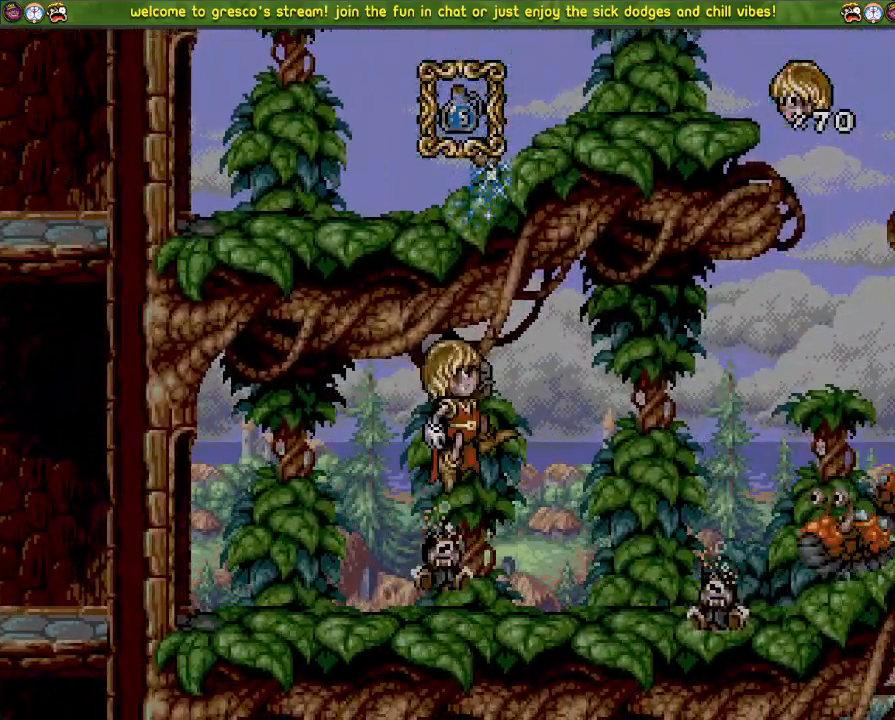
Gameplay with a controller (PlayStation layout); each line is a JSON object with the inputs held at the frame after it. "events" lists button and stick changes between this image and that frame as [ms after this image, input, new state], when the widget could be followed in between.
{"buttons": ["DPAD_DOWN", "DPAD_LEFT"], "left_stick": "center", "right_stick": "left", "events": [[217, "DPAD_LEFT", "down"]]}
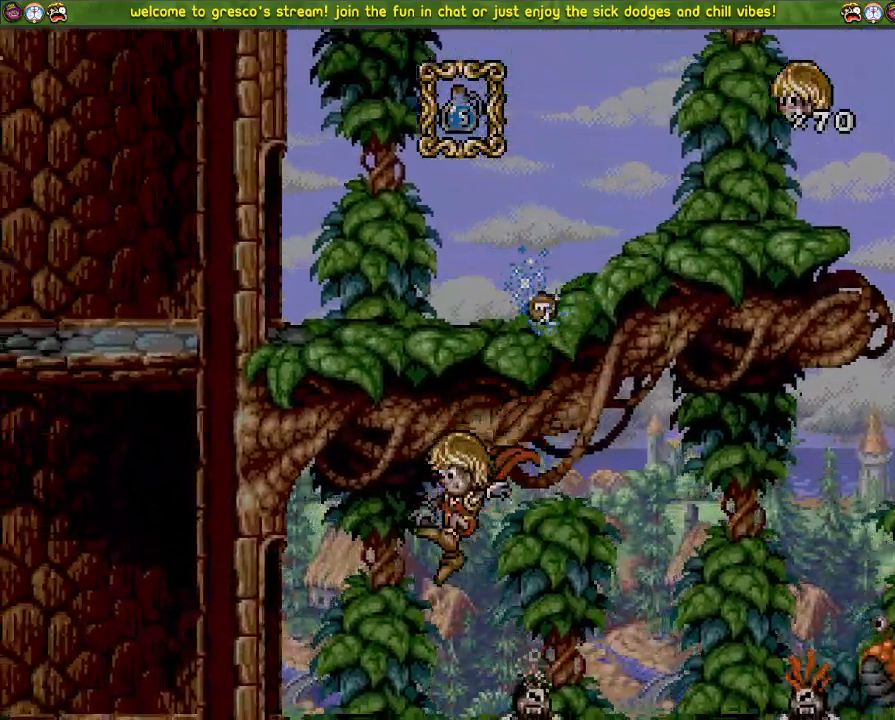
{"buttons": ["DPAD_DOWN"], "left_stick": "center", "right_stick": "left", "events": [[83, "DPAD_UP", "down"], [100, "DPAD_LEFT", "up"], [150, "SQUARE", "down"], [350, "SQUARE", "up"], [384, "DPAD_UP", "up"]]}
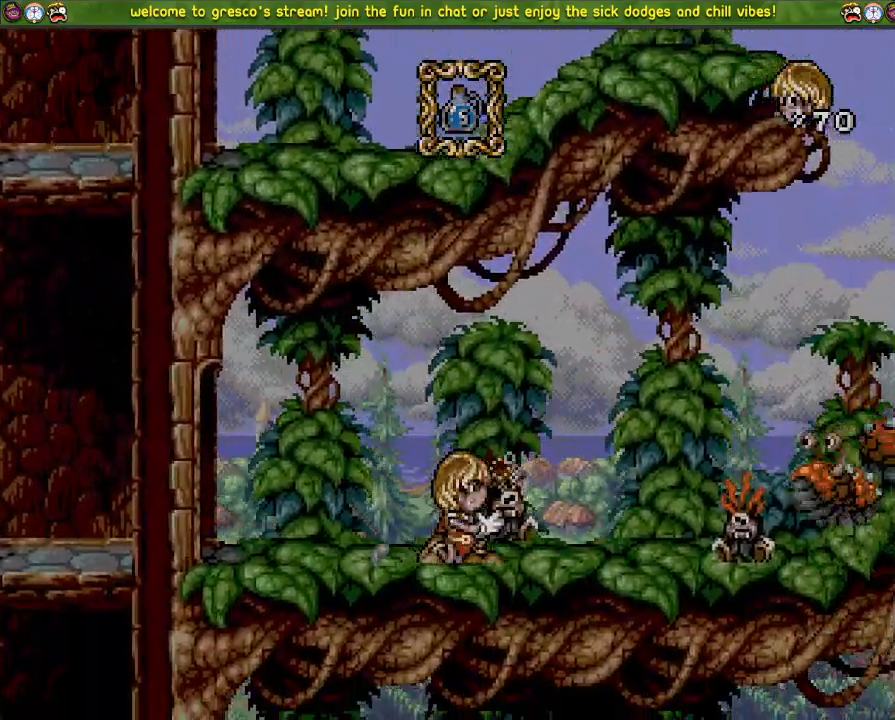
{"buttons": ["SQUARE"], "left_stick": "center", "right_stick": "center", "events": [[34, "SQUARE", "down"], [201, "DPAD_DOWN", "up"], [201, "right_stick", "center"]]}
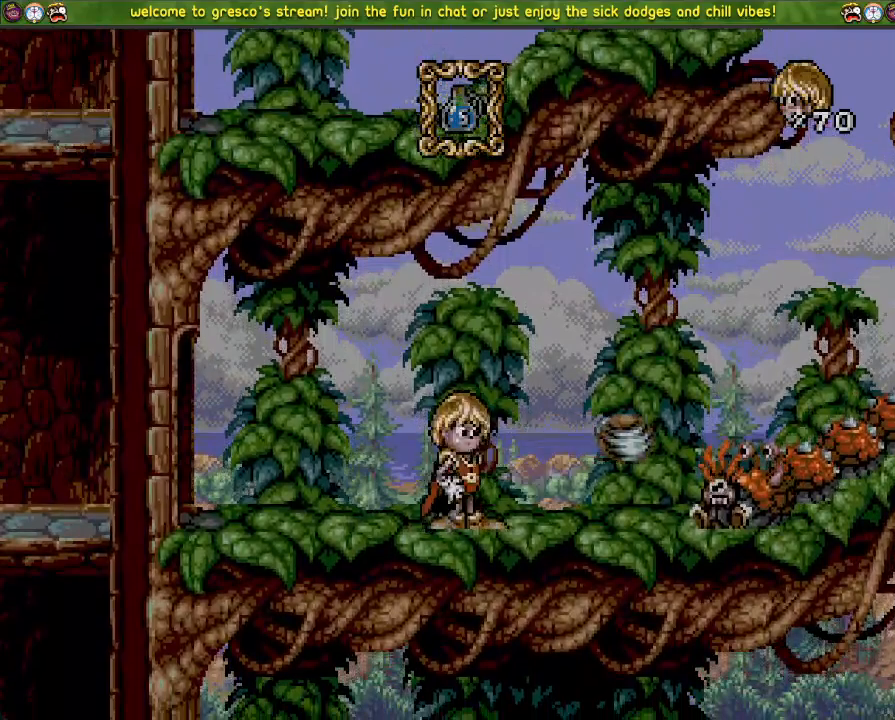
{"buttons": [], "left_stick": "center", "right_stick": "center", "events": [[217, "SQUARE", "up"]]}
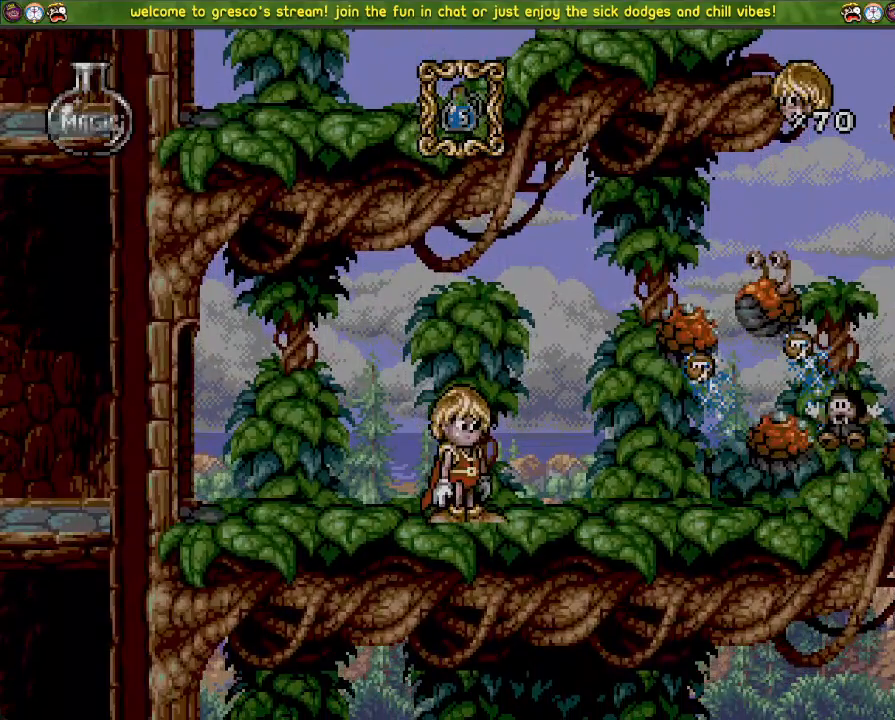
{"buttons": ["DPAD_LEFT"], "left_stick": "center", "right_stick": "center", "events": [[17, "DPAD_LEFT", "down"]]}
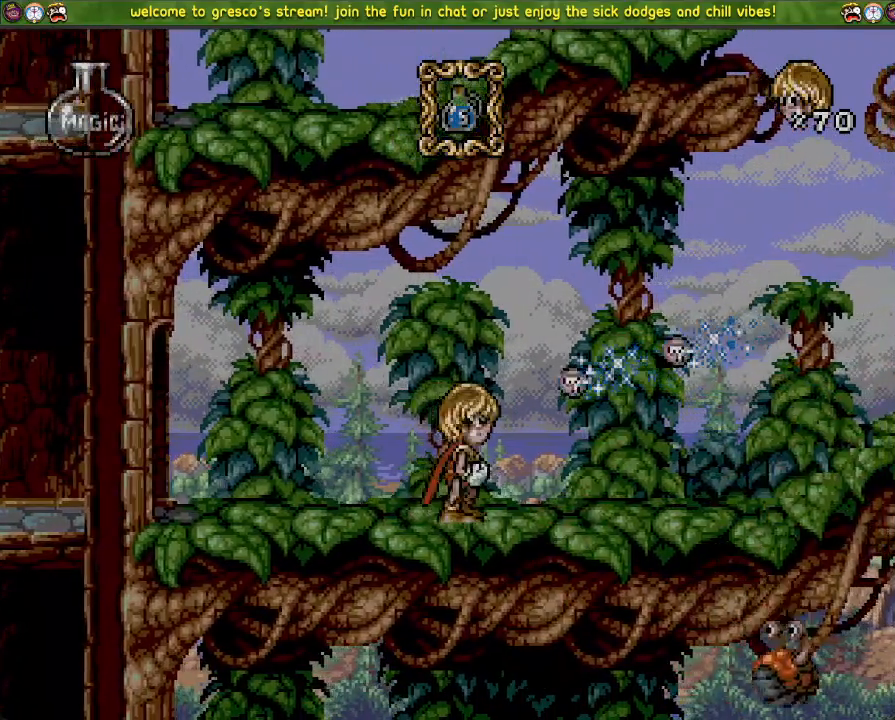
{"buttons": ["DPAD_LEFT"], "left_stick": "center", "right_stick": "center", "events": []}
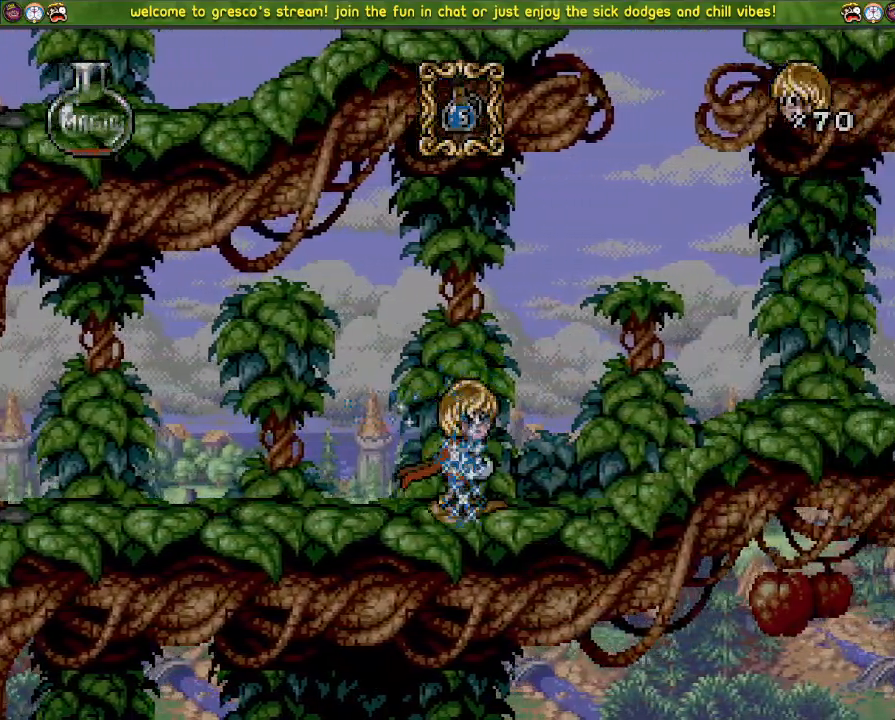
{"buttons": ["DPAD_LEFT"], "left_stick": "center", "right_stick": "center", "events": []}
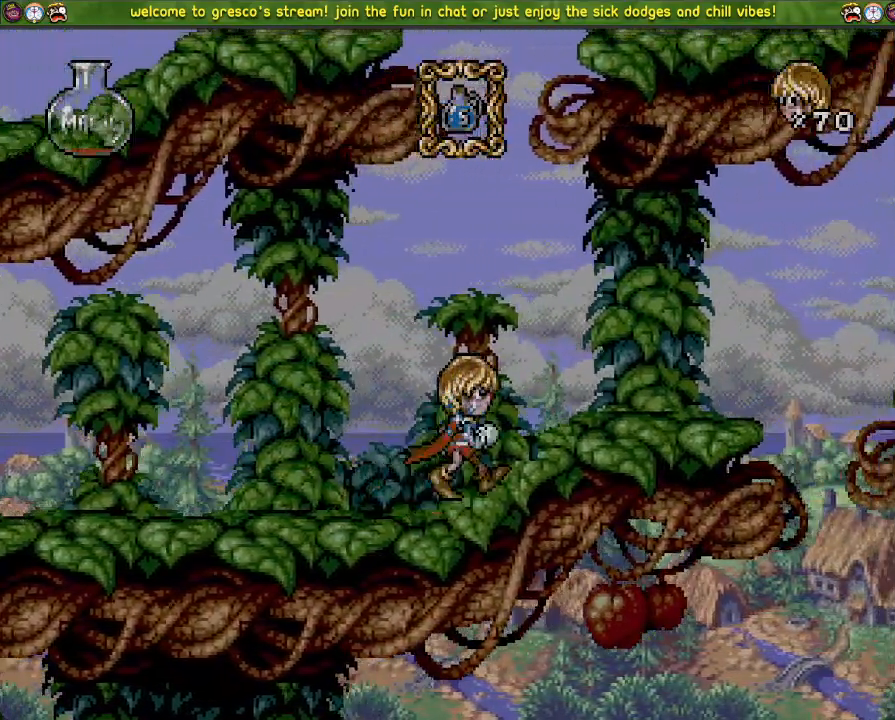
{"buttons": [], "left_stick": "center", "right_stick": "center", "events": [[234, "DPAD_LEFT", "up"], [367, "DPAD_DOWN", "down"], [500, "DPAD_DOWN", "up"]]}
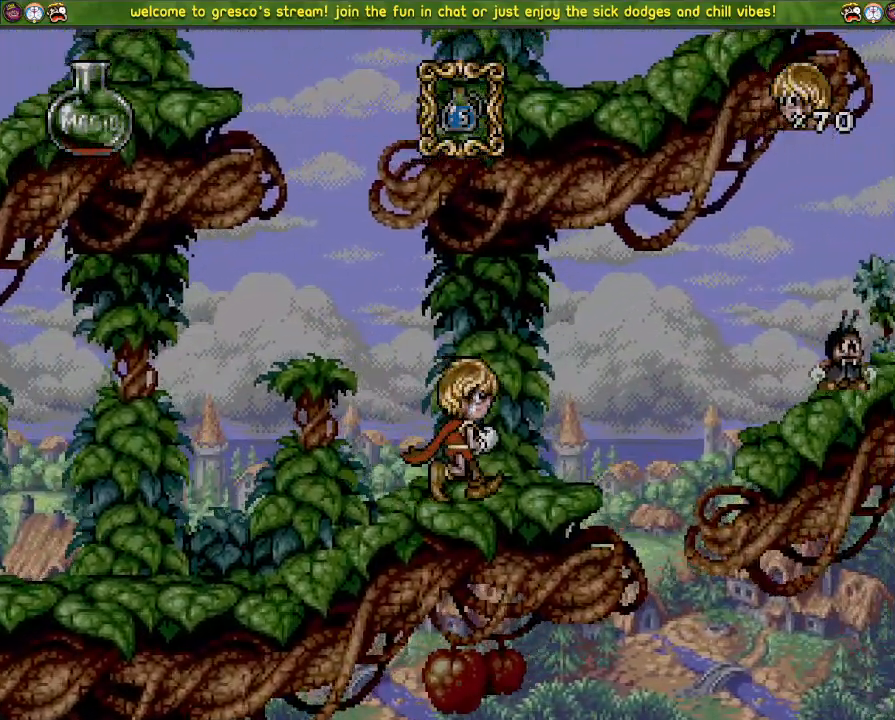
{"buttons": ["DPAD_LEFT"], "left_stick": "center", "right_stick": "center", "events": [[267, "DPAD_LEFT", "down"]]}
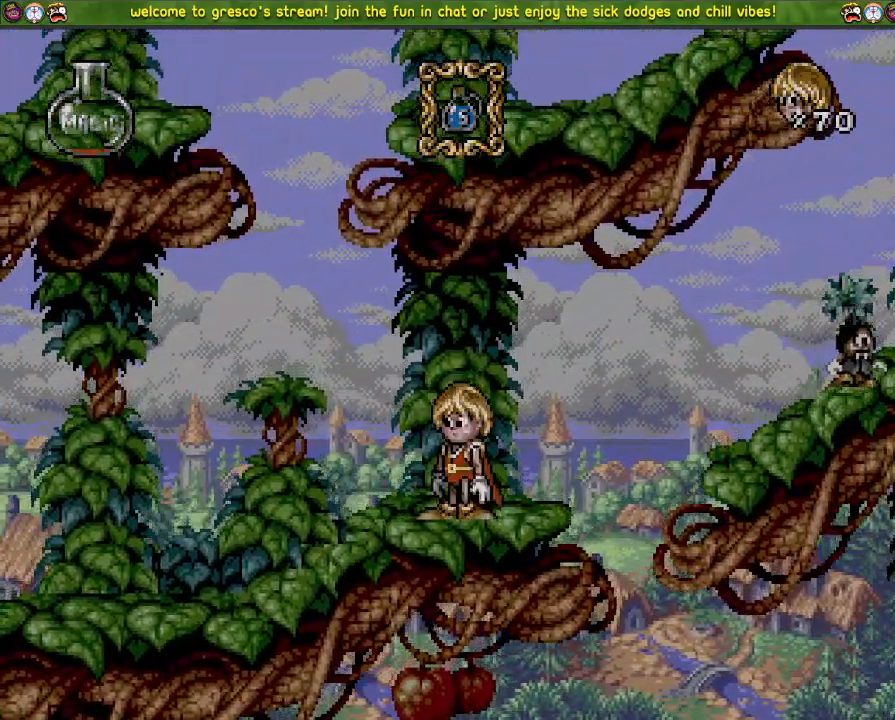
{"buttons": ["DPAD_LEFT"], "left_stick": "center", "right_stick": "center", "events": [[67, "CROSS", "down"], [334, "CROSS", "up"]]}
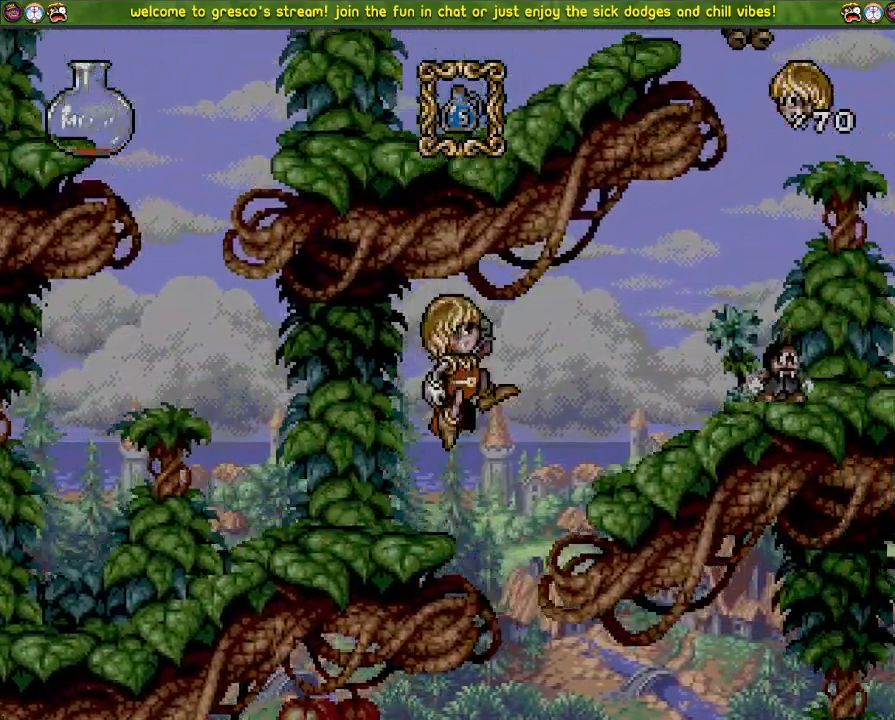
{"buttons": ["DPAD_LEFT"], "left_stick": "center", "right_stick": "center", "events": [[201, "DPAD_LEFT", "up"], [468, "DPAD_LEFT", "down"]]}
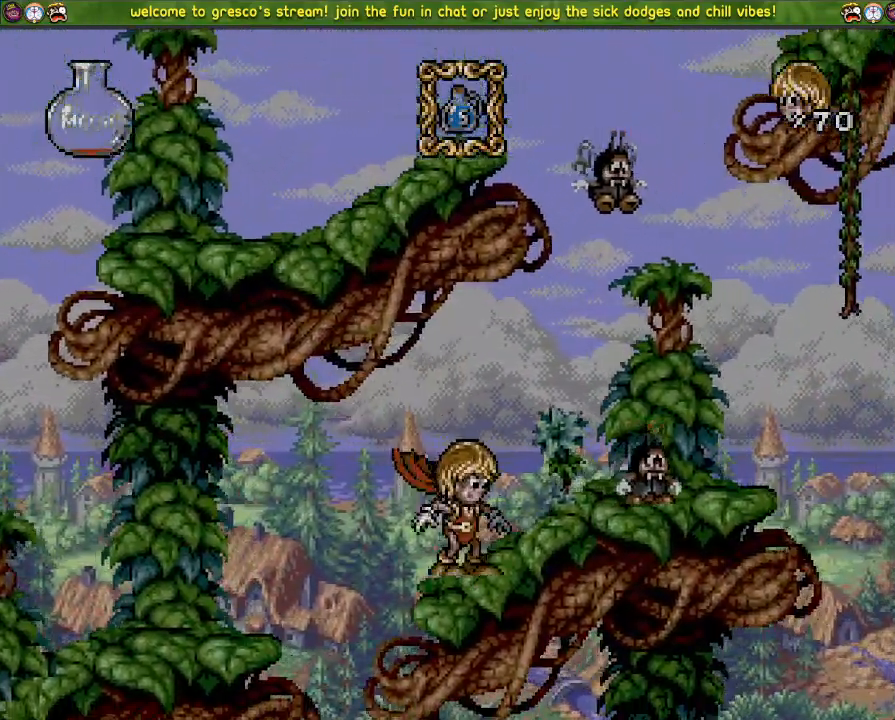
{"buttons": ["DPAD_DOWN"], "left_stick": "center", "right_stick": "center", "events": [[83, "DPAD_LEFT", "up"], [317, "DPAD_DOWN", "down"]]}
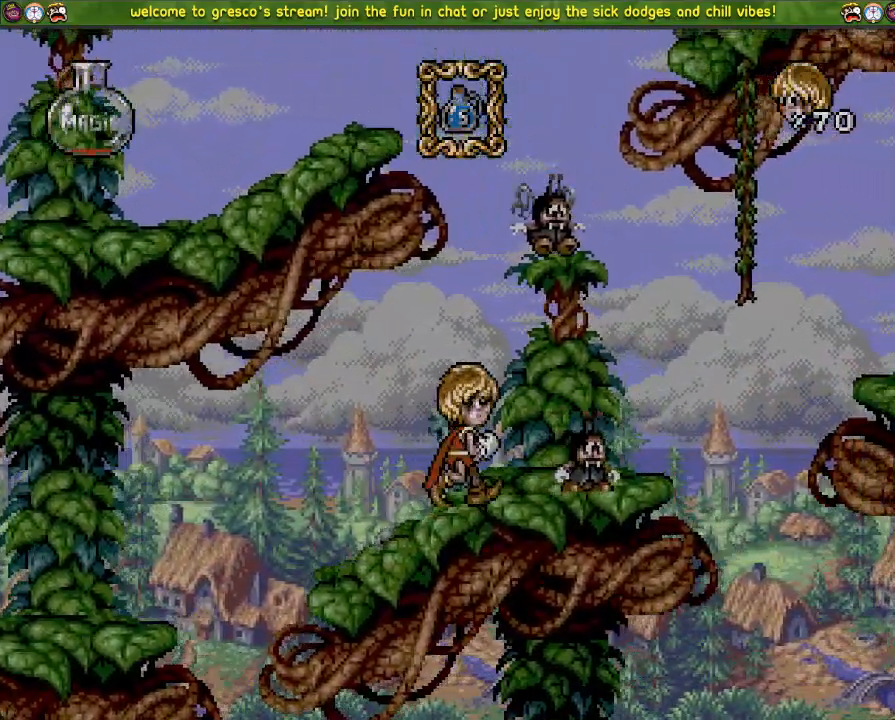
{"buttons": [], "left_stick": "center", "right_stick": "center", "events": [[151, "DPAD_DOWN", "up"], [151, "DPAD_LEFT", "down"], [251, "DPAD_LEFT", "up"]]}
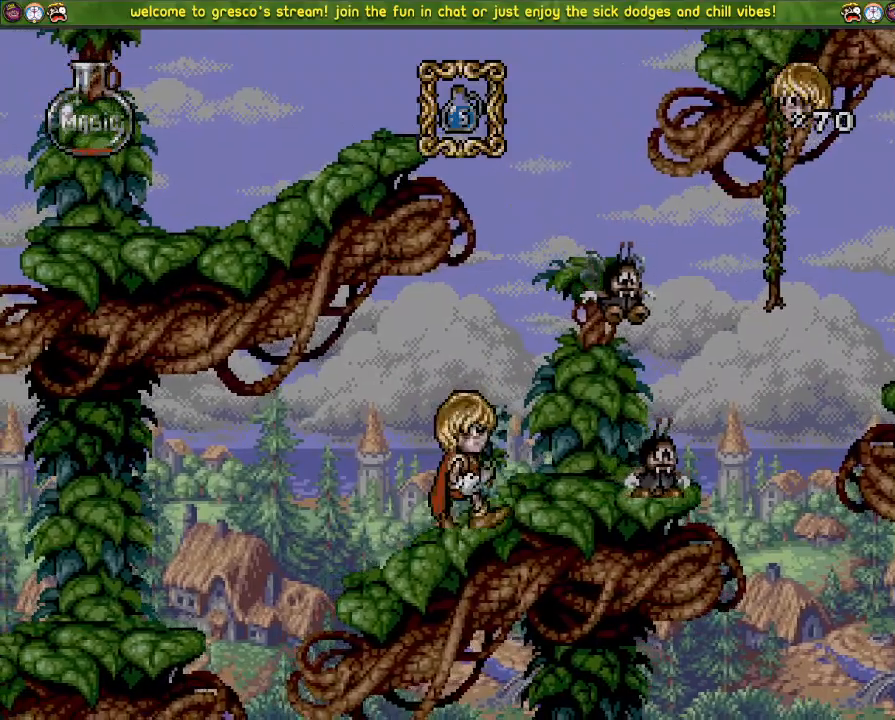
{"buttons": [], "left_stick": "center", "right_stick": "center", "events": []}
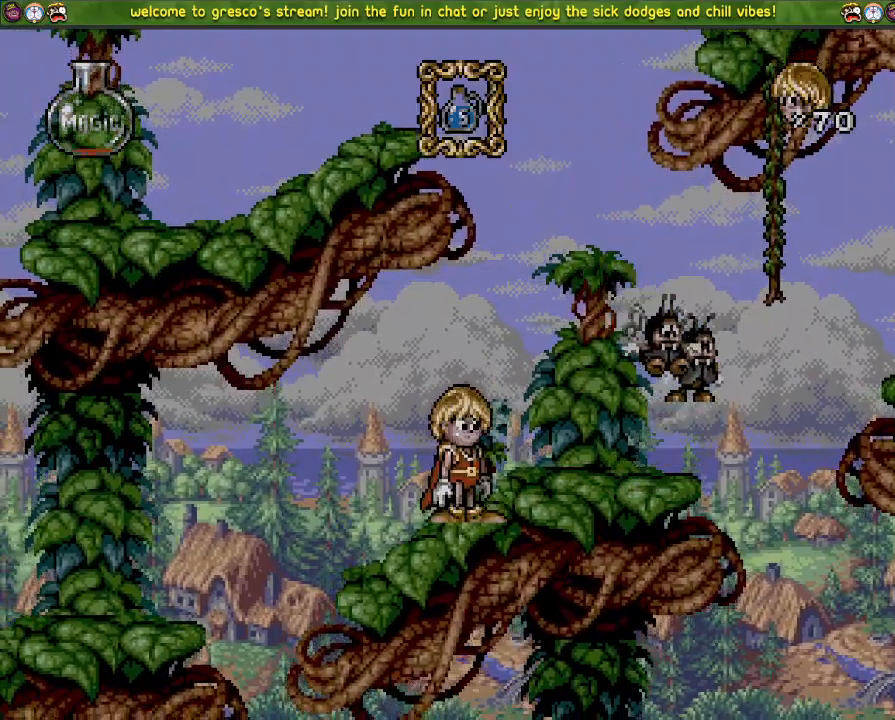
{"buttons": [], "left_stick": "center", "right_stick": "center", "events": [[101, "DPAD_LEFT", "down"], [251, "DPAD_LEFT", "up"]]}
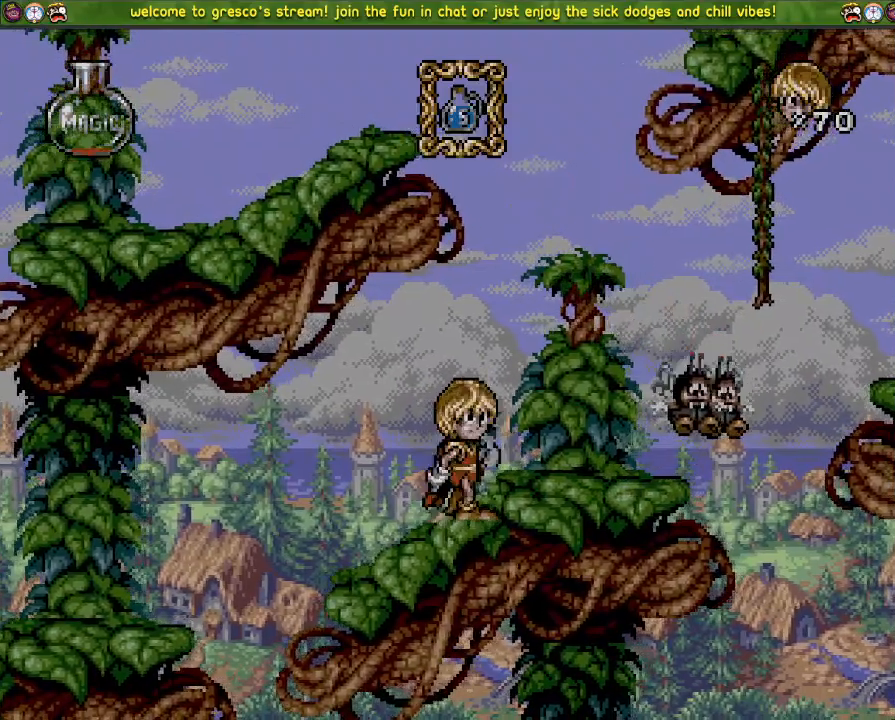
{"buttons": [], "left_stick": "center", "right_stick": "center", "events": [[50, "DPAD_LEFT", "down"], [267, "DPAD_LEFT", "up"]]}
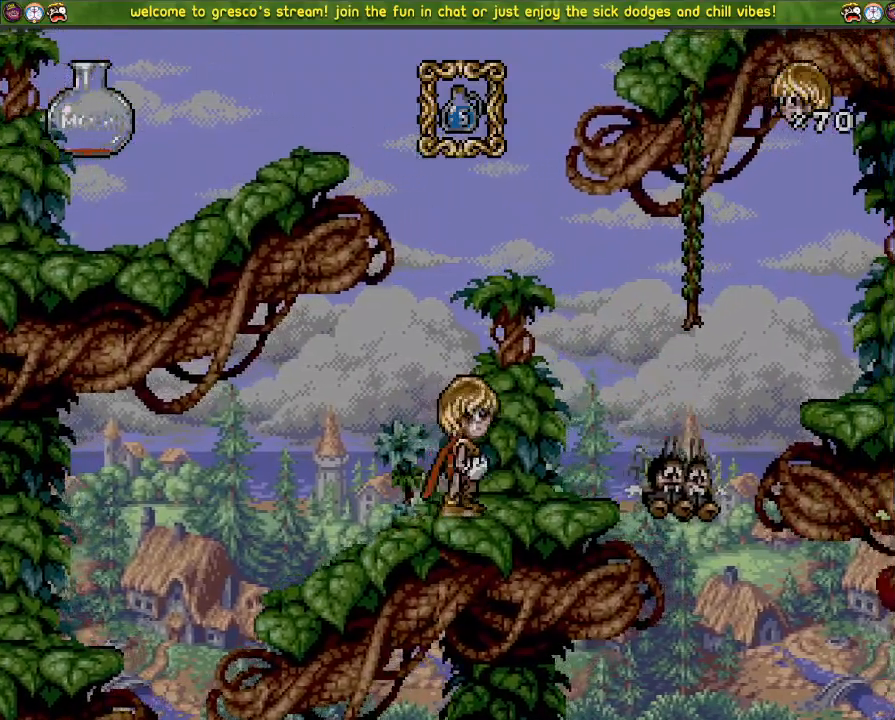
{"buttons": ["DPAD_LEFT"], "left_stick": "center", "right_stick": "center", "events": [[317, "DPAD_LEFT", "down"]]}
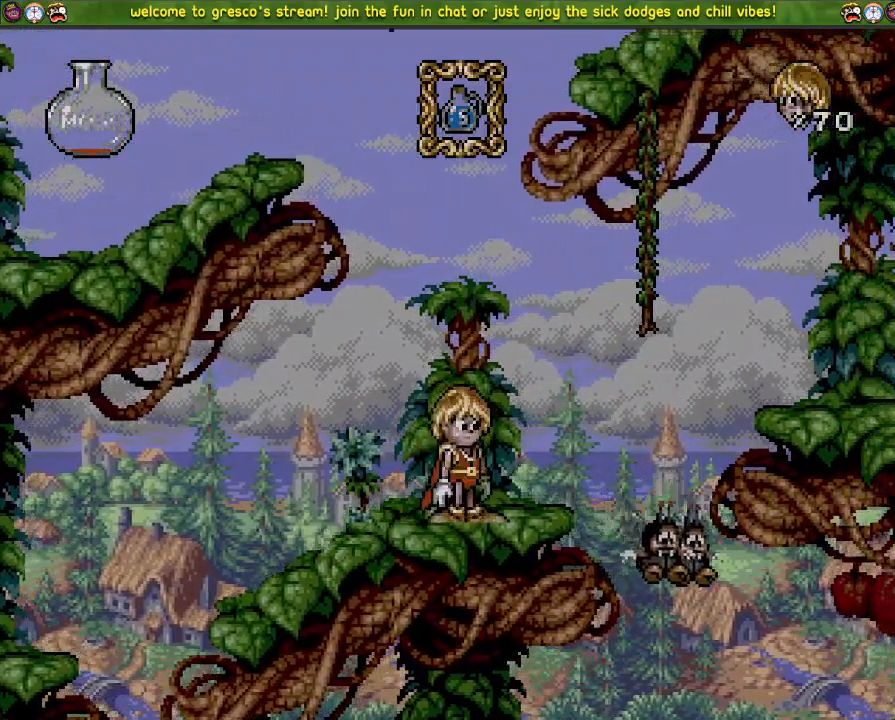
{"buttons": ["SQUARE", "R3"], "left_stick": "center", "right_stick": "left", "events": [[50, "CROSS", "down"], [267, "R3", "down"], [284, "CROSS", "up"], [284, "right_stick", "left"], [301, "DPAD_LEFT", "up"], [401, "SQUARE", "down"]]}
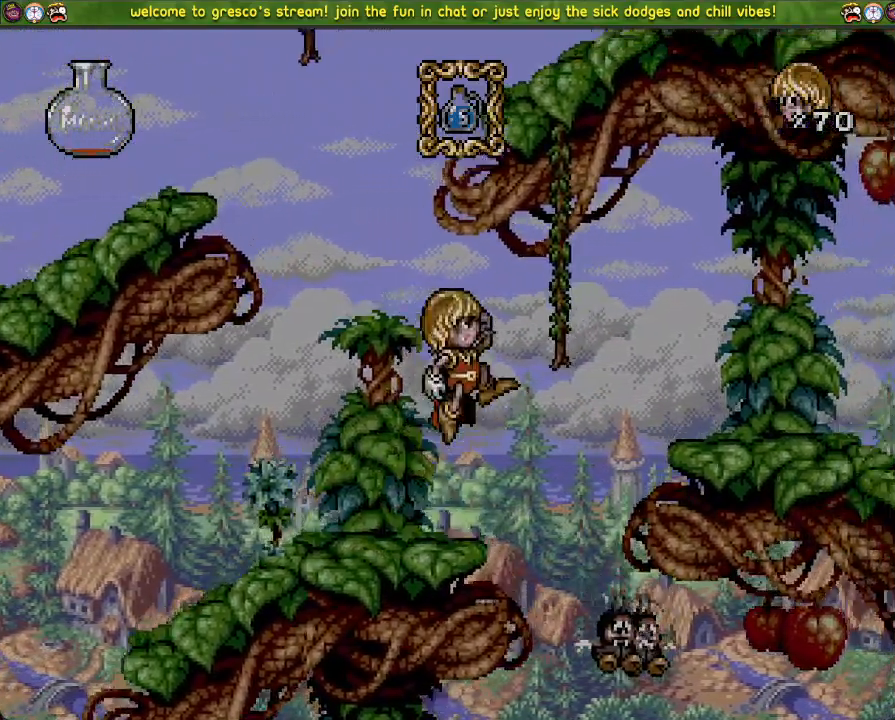
{"buttons": ["CROSS", "DPAD_LEFT"], "left_stick": "center", "right_stick": "left", "events": [[300, "SQUARE", "up"], [400, "DPAD_LEFT", "down"], [450, "R3", "up"], [484, "CROSS", "down"]]}
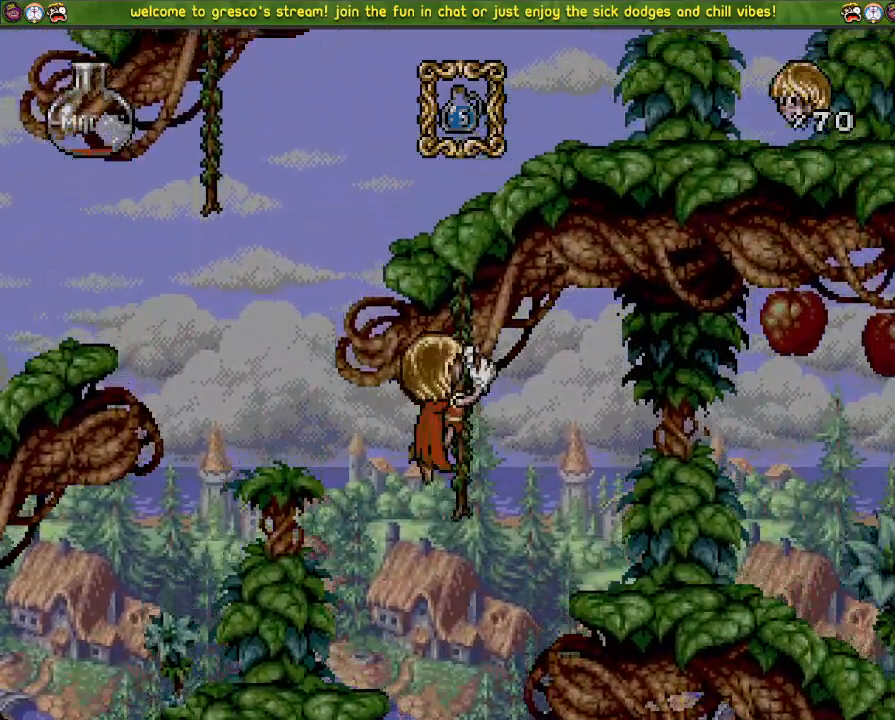
{"buttons": ["DPAD_LEFT"], "left_stick": "center", "right_stick": "left", "events": [[84, "CROSS", "up"]]}
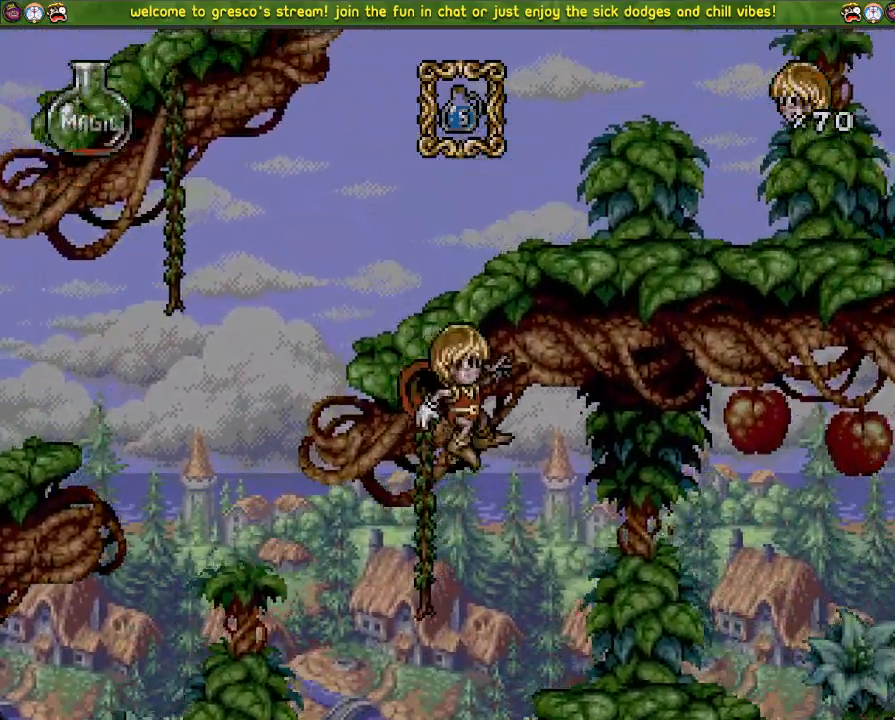
{"buttons": [], "left_stick": "center", "right_stick": "left", "events": [[100, "DPAD_LEFT", "up"]]}